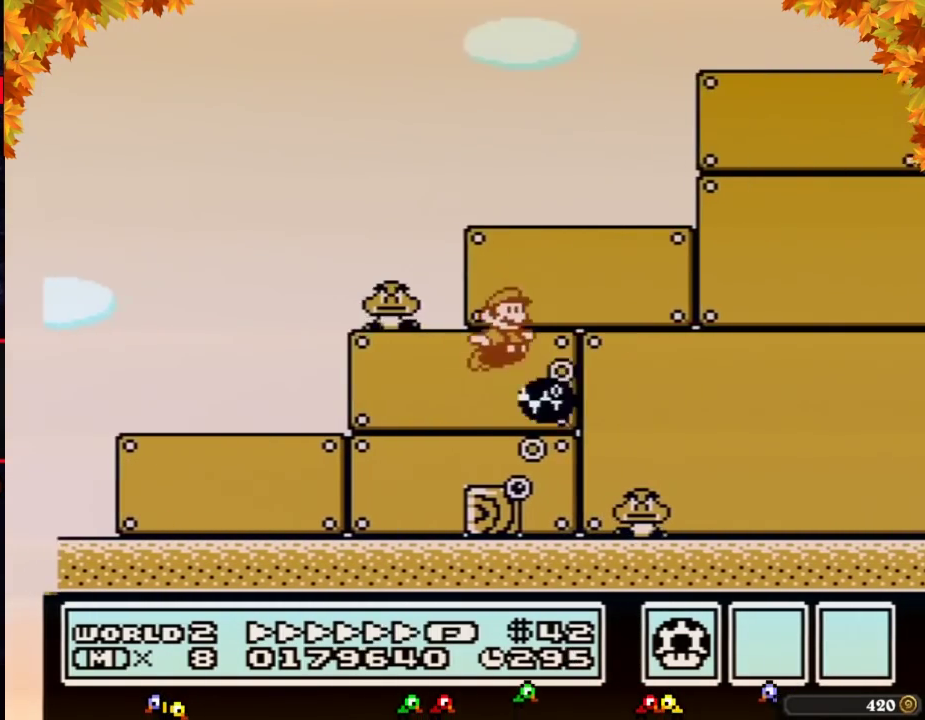
Gameplay with a controller (Nintendo layout); each line is a JSON object with the inputs held at the frame after it. "events" lists button and stick changes between this image and that frame as [ms after this image, input, new state], when the widget could be followed in between. Not read: L3 R3.
{"buttons": ["B", "DPAD_RIGHT"], "events": [[167, "A", "up"]]}
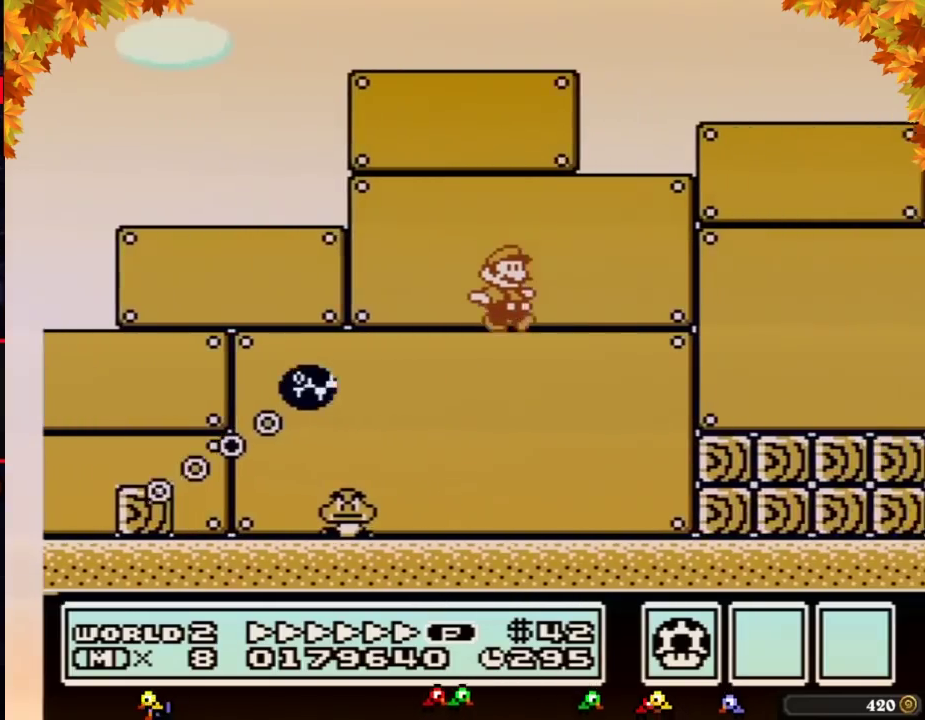
{"buttons": ["B", "DPAD_RIGHT"], "events": [[283, "A", "down"], [350, "A", "up"]]}
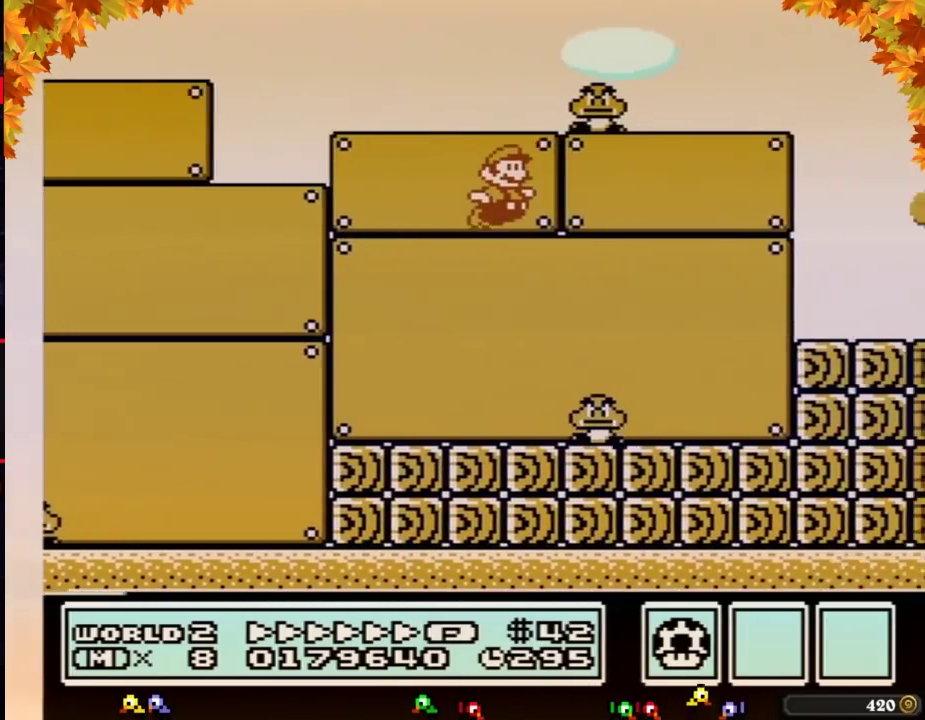
{"buttons": ["B", "DPAD_RIGHT"]}
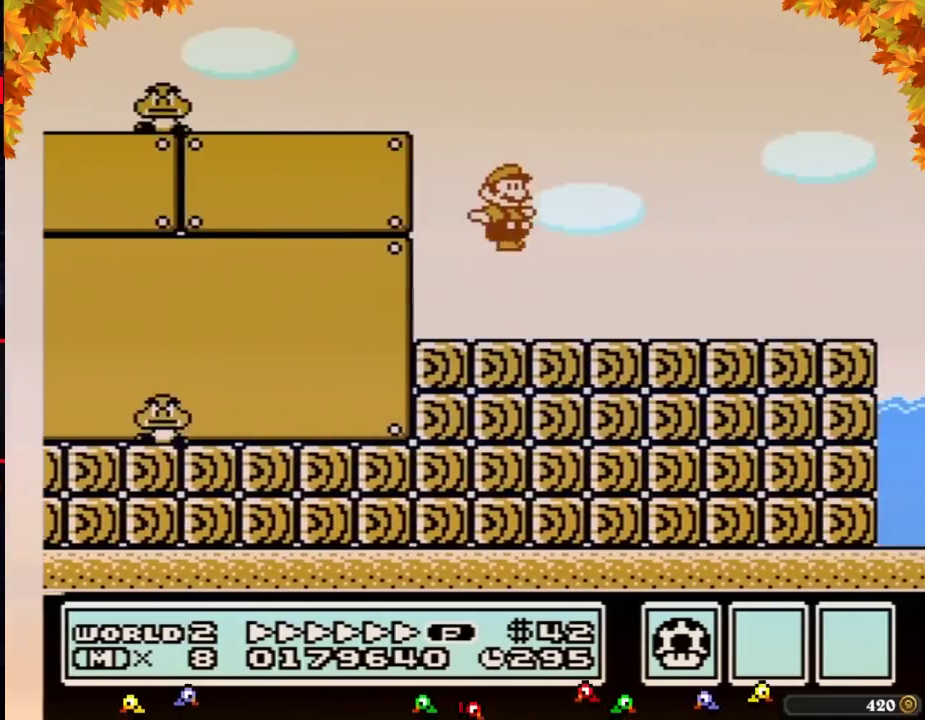
{"buttons": ["A", "B", "DPAD_RIGHT"], "events": [[350, "A", "down"]]}
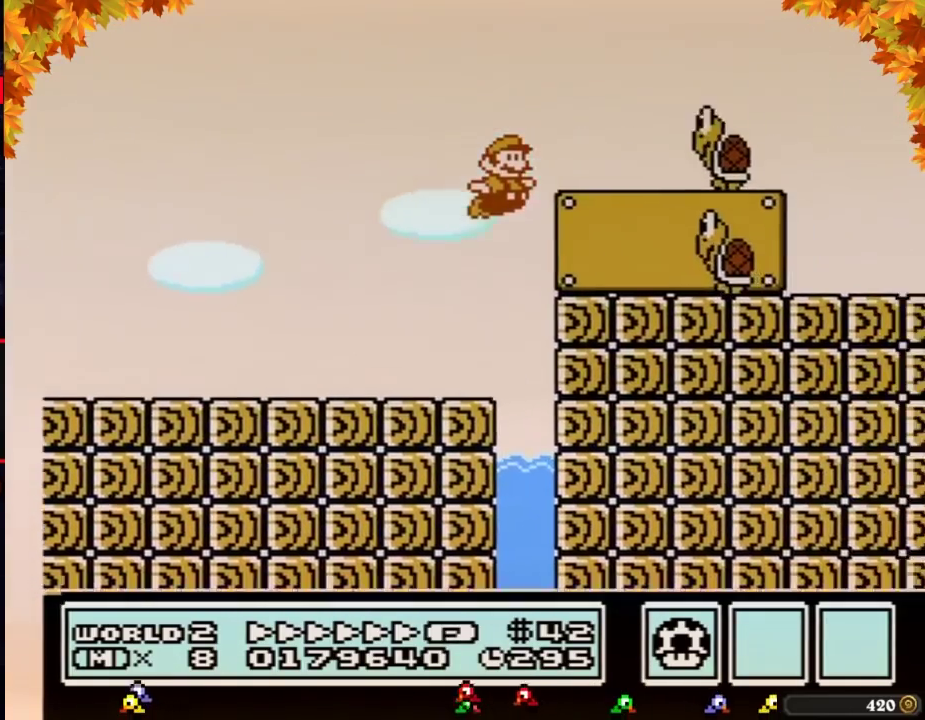
{"buttons": ["B", "DPAD_RIGHT"], "events": [[167, "B", "up"], [250, "B", "down"], [317, "A", "up"]]}
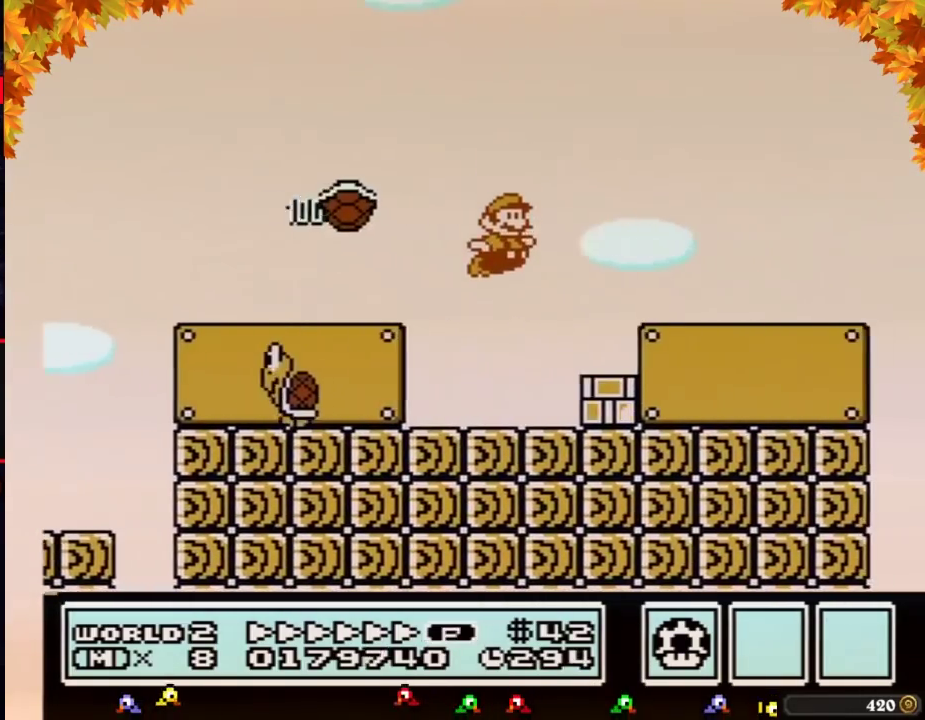
{"buttons": ["B", "DPAD_RIGHT"]}
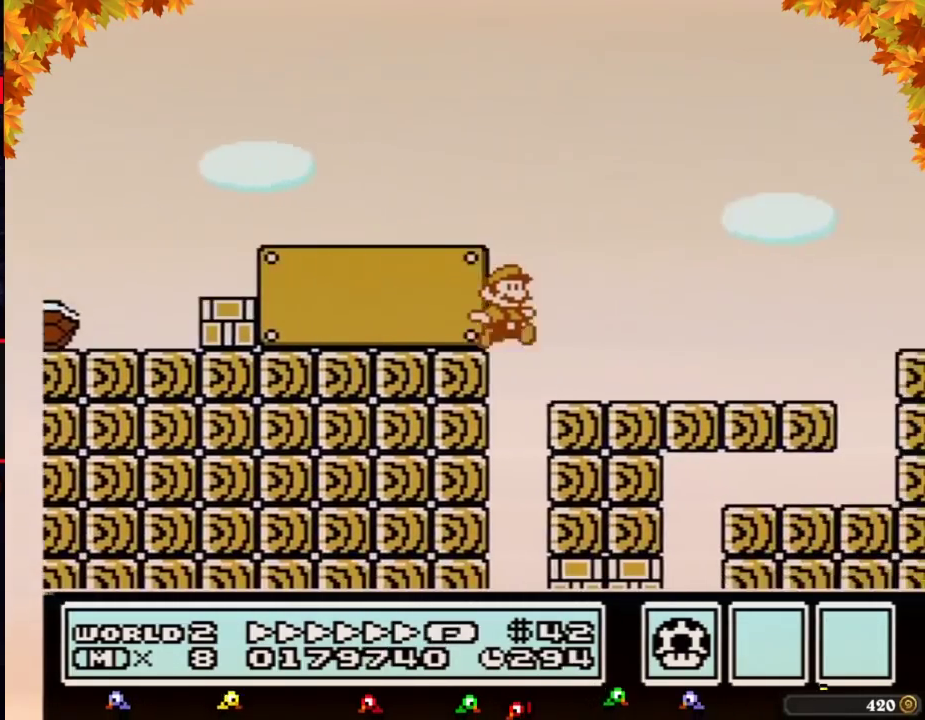
{"buttons": ["A", "DPAD_RIGHT"], "events": [[417, "A", "down"], [467, "B", "up"]]}
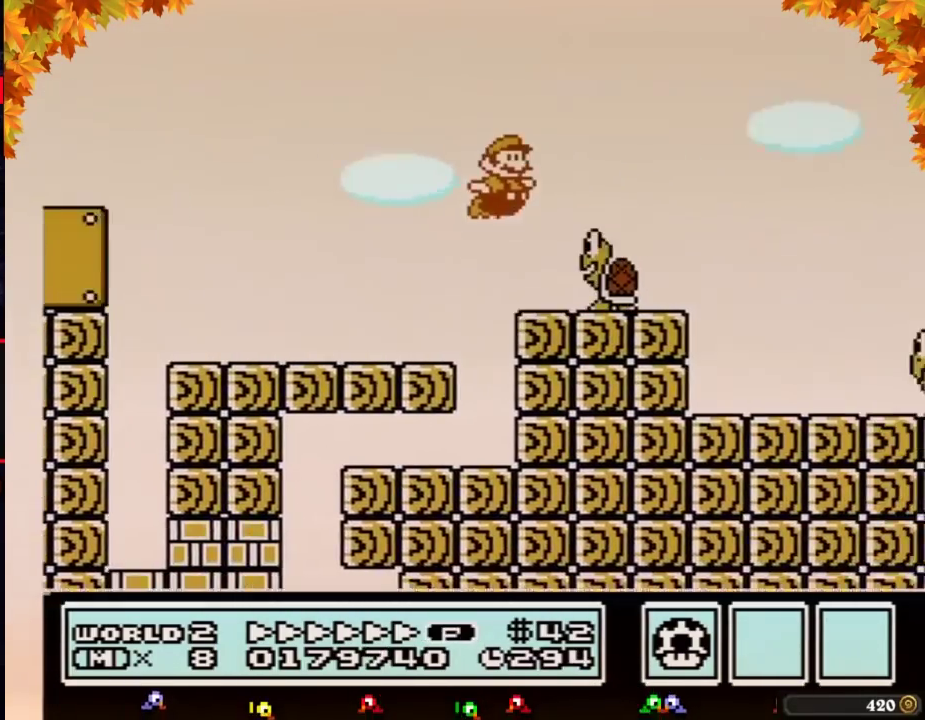
{"buttons": ["A", "DPAD_RIGHT"], "events": [[67, "B", "down"], [150, "B", "up"], [217, "B", "down"], [350, "B", "up"], [417, "B", "down"], [500, "B", "up"]]}
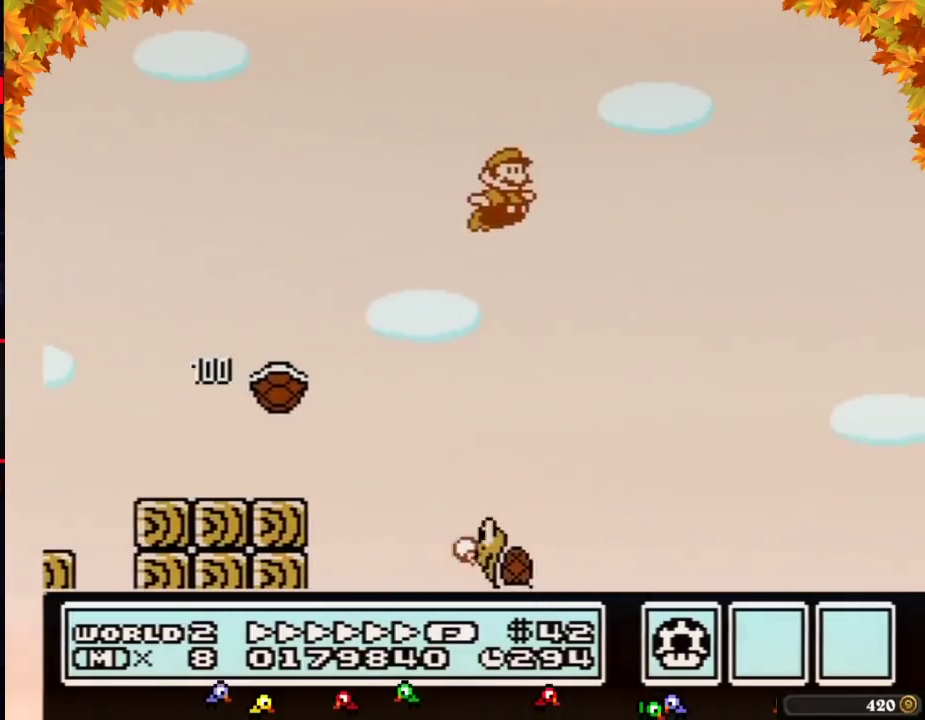
{"buttons": ["B", "DPAD_RIGHT"], "events": [[100, "B", "down"], [317, "A", "up"]]}
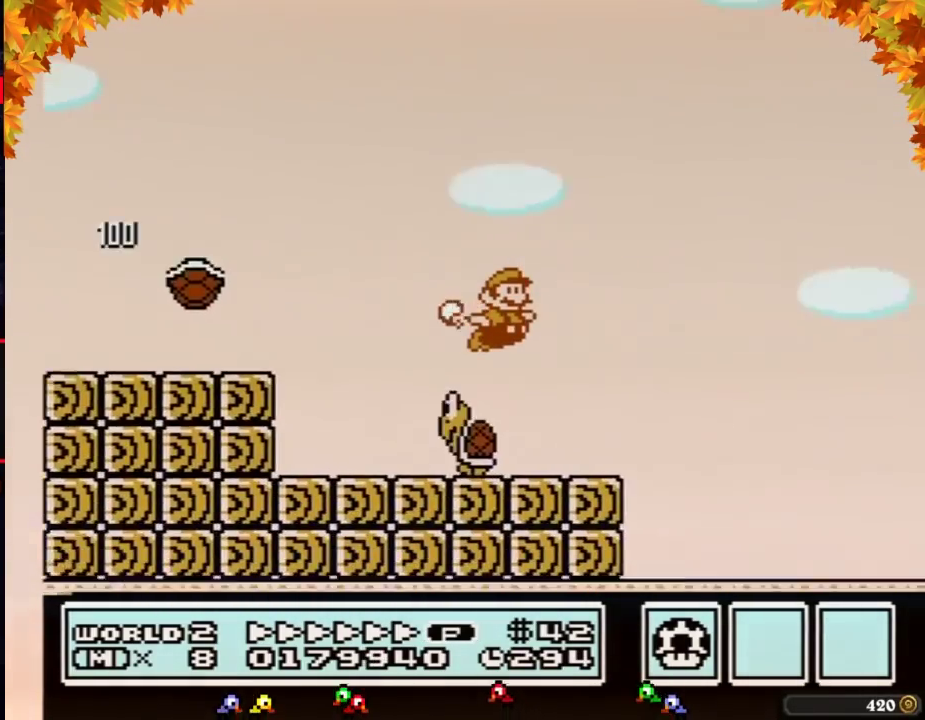
{"buttons": ["B", "DPAD_RIGHT"]}
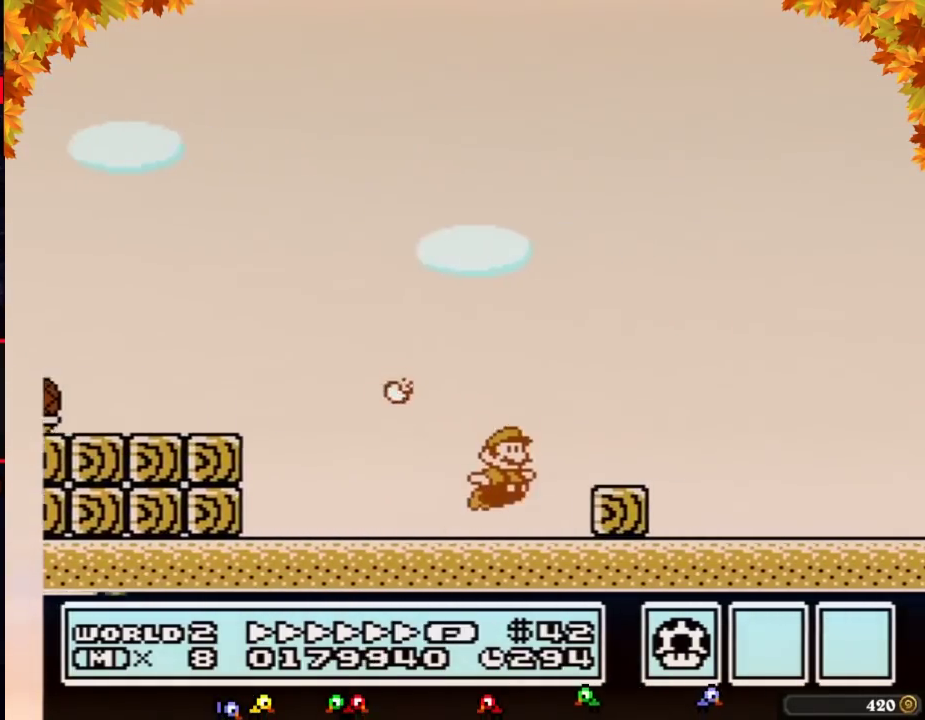
{"buttons": ["B", "DPAD_RIGHT"], "events": [[67, "A", "down"], [150, "A", "up"]]}
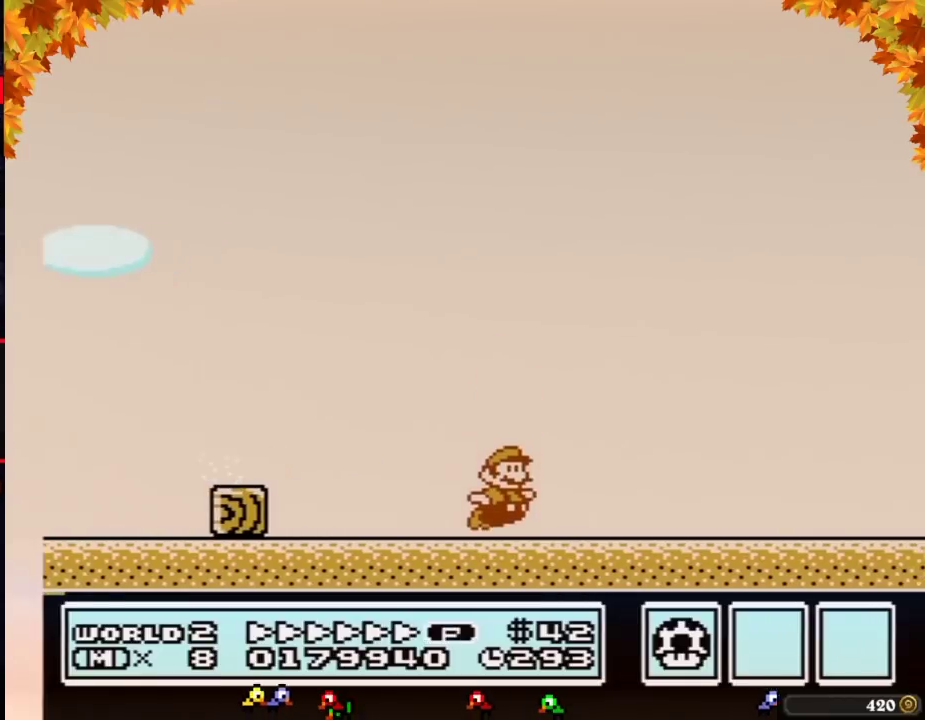
{"buttons": ["B", "DPAD_RIGHT"]}
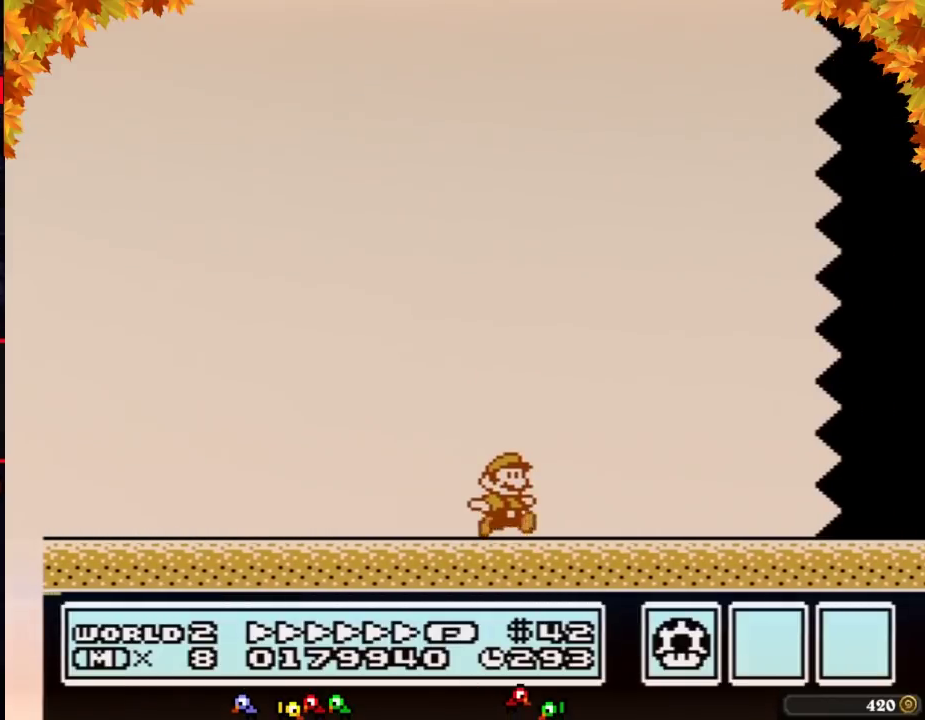
{"buttons": ["B", "DPAD_RIGHT"]}
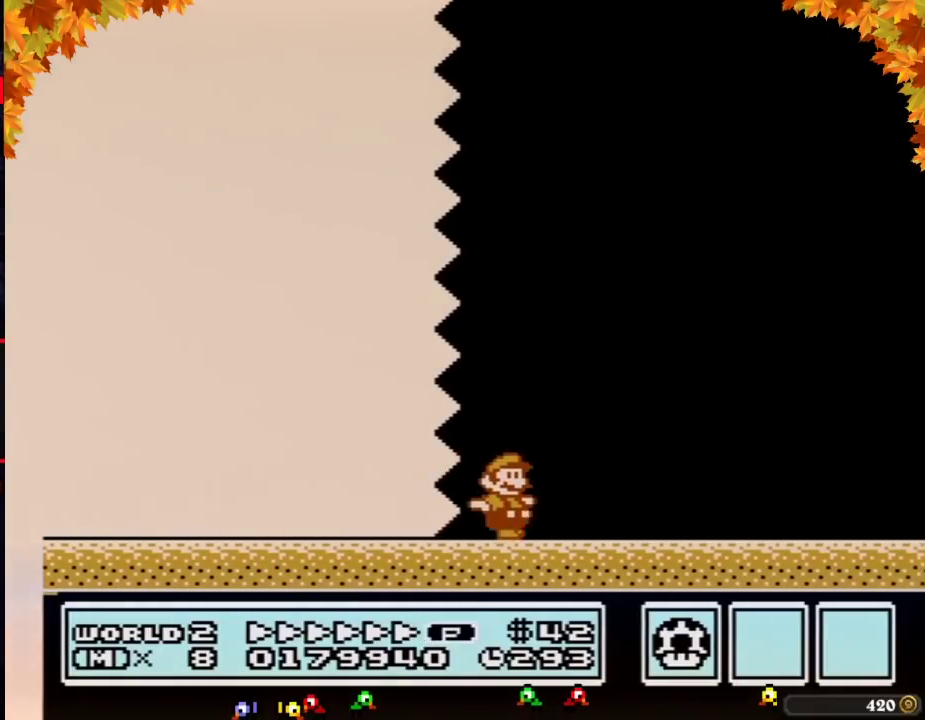
{"buttons": ["B", "DPAD_RIGHT"]}
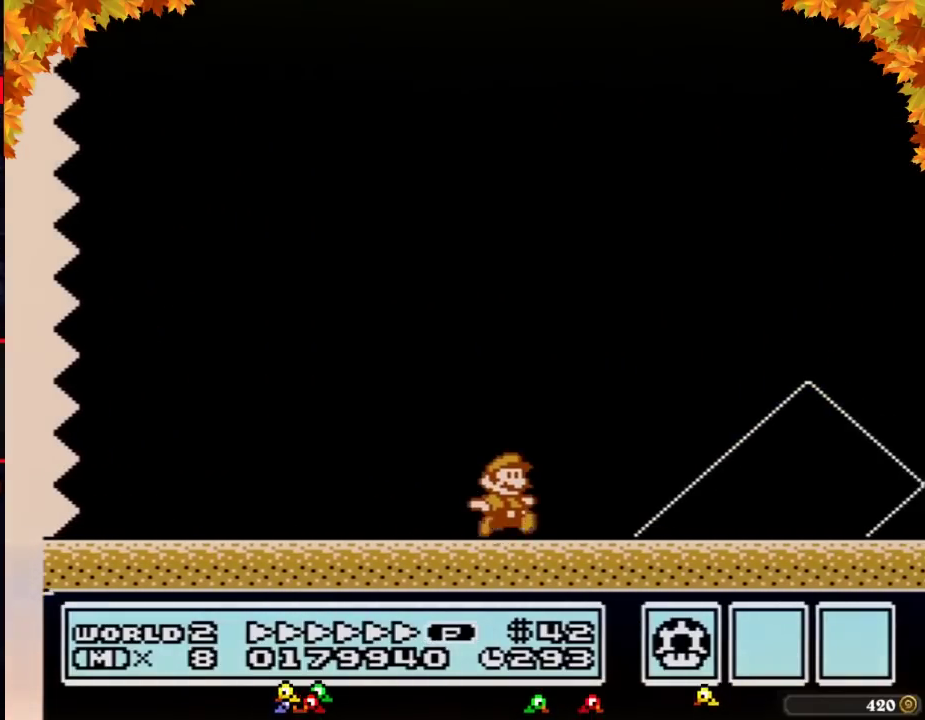
{"buttons": ["A", "B", "DPAD_RIGHT"], "events": [[383, "A", "down"]]}
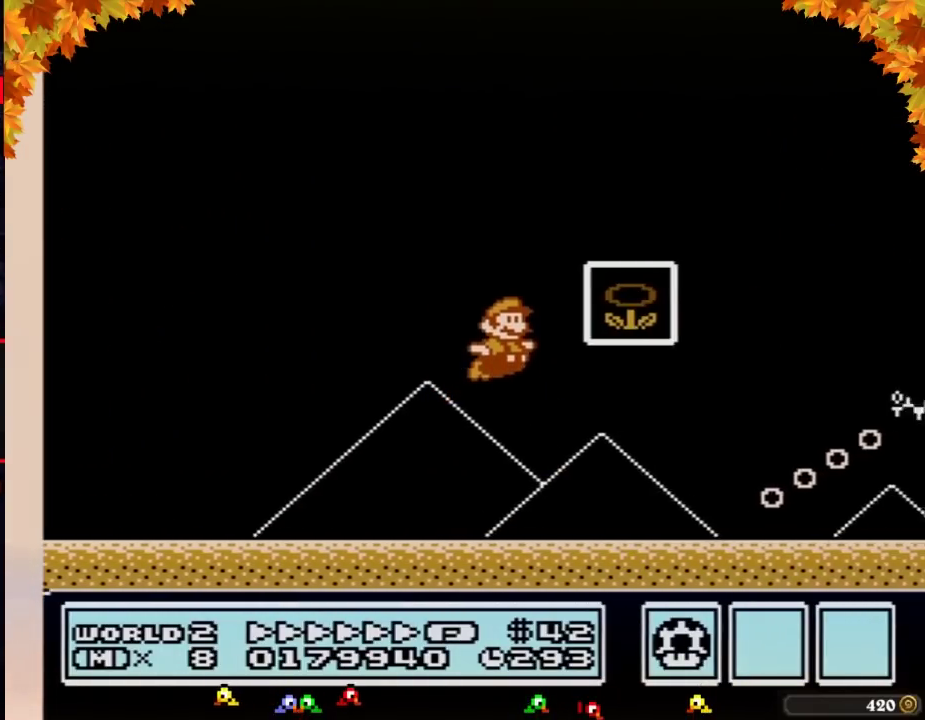
{"buttons": [], "events": [[67, "A", "up"], [100, "B", "up"], [183, "B", "down"], [183, "DPAD_RIGHT", "up"], [217, "B", "up"]]}